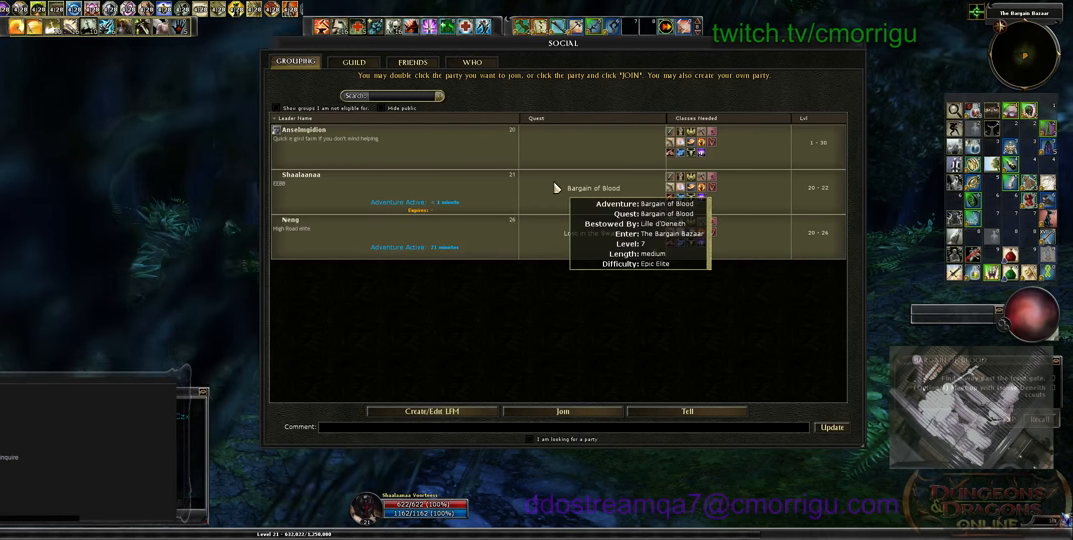
Gameplay with keyboard; each line is a JSON object with the keys held at the frame after it. "events" lists presses ("down") and releases ("up") of ".", "/", "0", "1", "2", "3", "4", "5", "6", "7", "8", "9", "a", "b", "backslash", "backspace", "c", "caps_lock", "comma", "ctrl_l", "ctrl_r", "d", "e", "equals", "escape", "f", "f1", "f10", "f11", "f12", "f2", "f3", "f4", "f5", "f6", "f7", "f8", "f9", "g", "h", "i", "j", "k", "l", "lbracket", "m", "minus", "n", "o", "p", "q", "quote", "r", "rbracket", "return", "s", "semicolon", "shift_l", "shift_r", "space", "t", "tab", "tilde", "u", "v", "w", "x", "y" and "z" between this image and that frame as [ms after this image, input, new state], when the widget could be followed in between. No other keys are recorded. Mouse input is not recorded.
{"keys": [], "events": []}
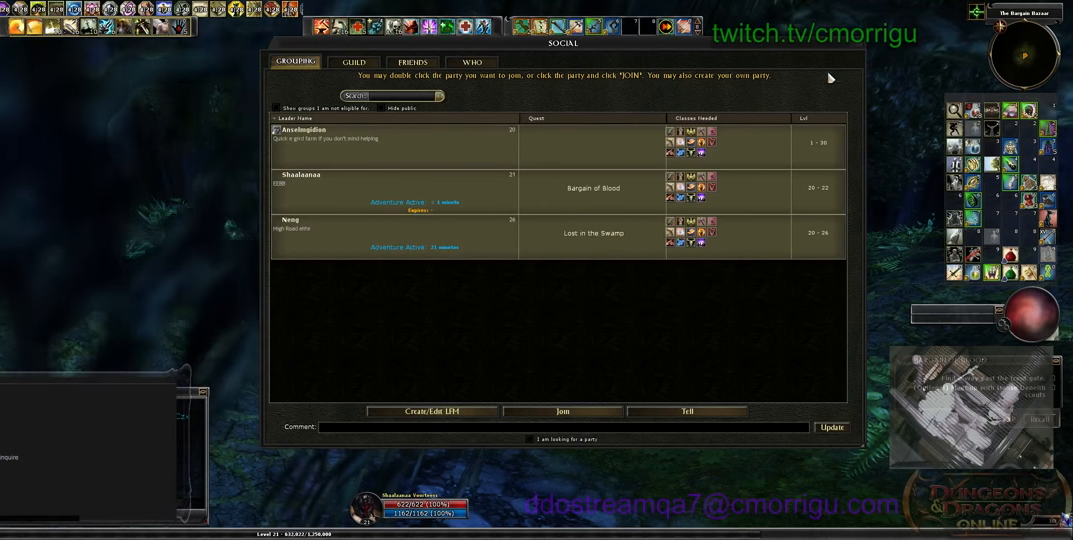
{"keys": [], "events": []}
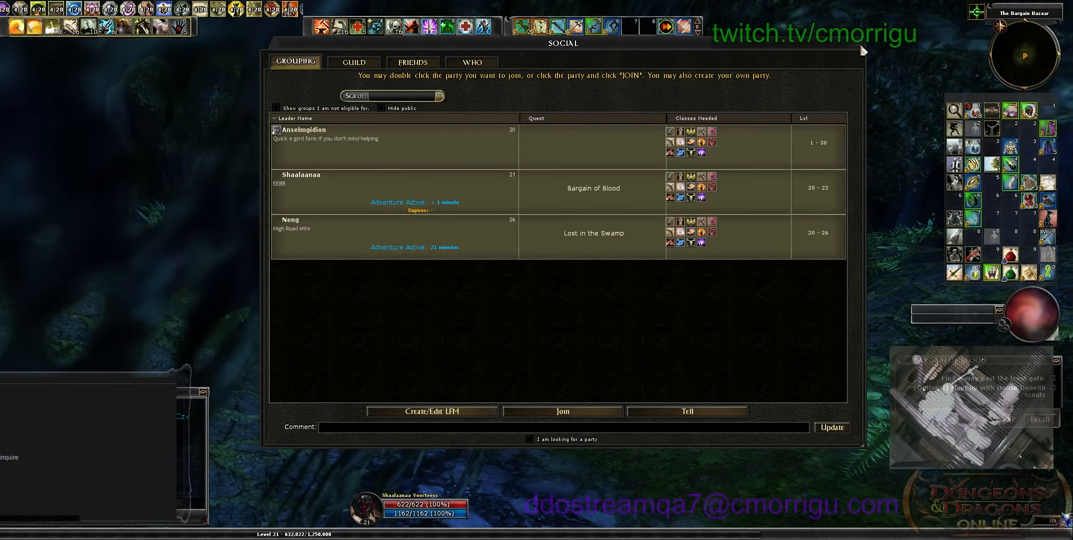
{"keys": [], "events": []}
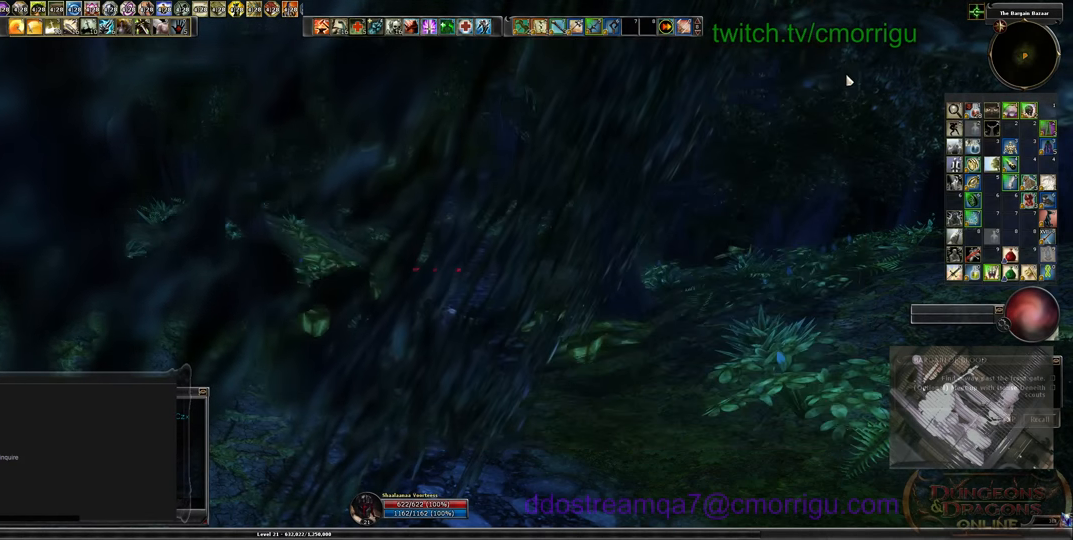
{"keys": ["w"], "events": [[400, "w", "down"]]}
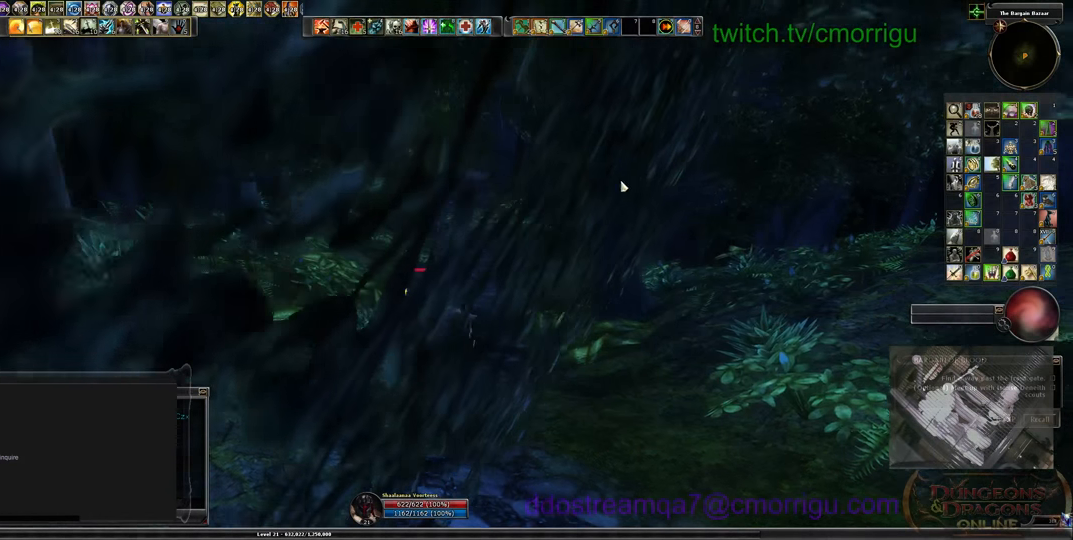
{"keys": ["w"], "events": []}
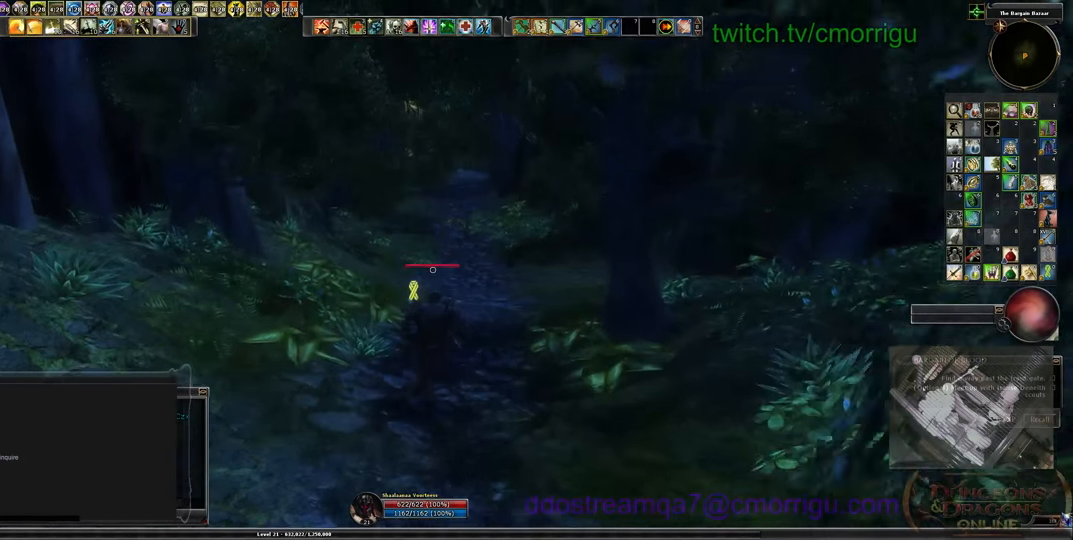
{"keys": ["w"], "events": []}
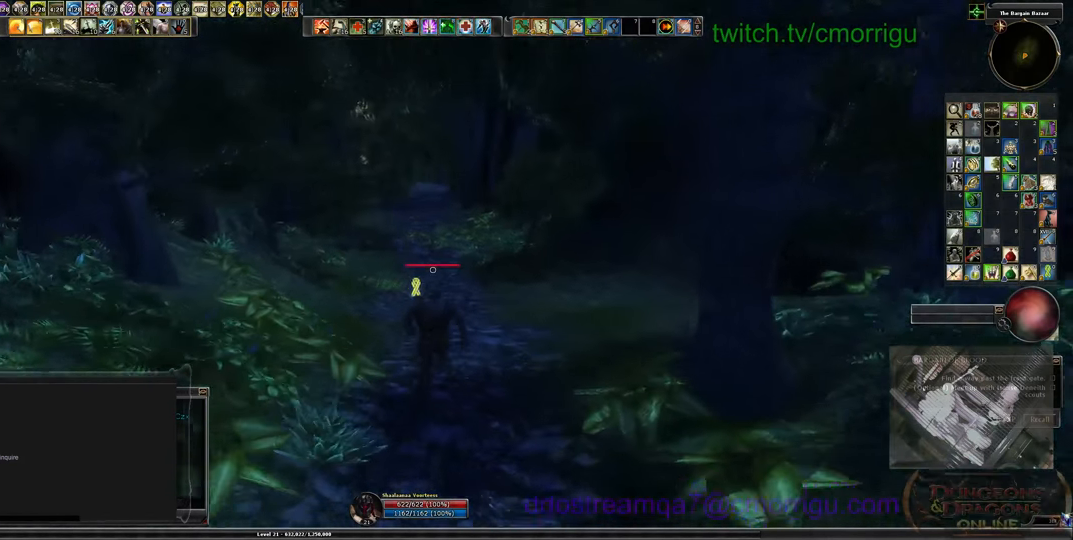
{"keys": ["w"], "events": []}
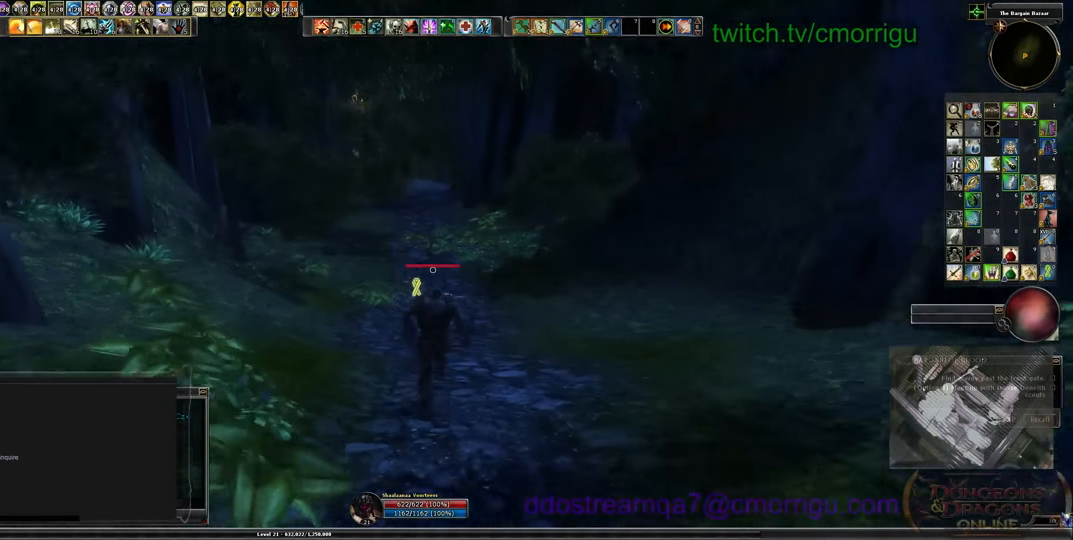
{"keys": ["w"], "events": []}
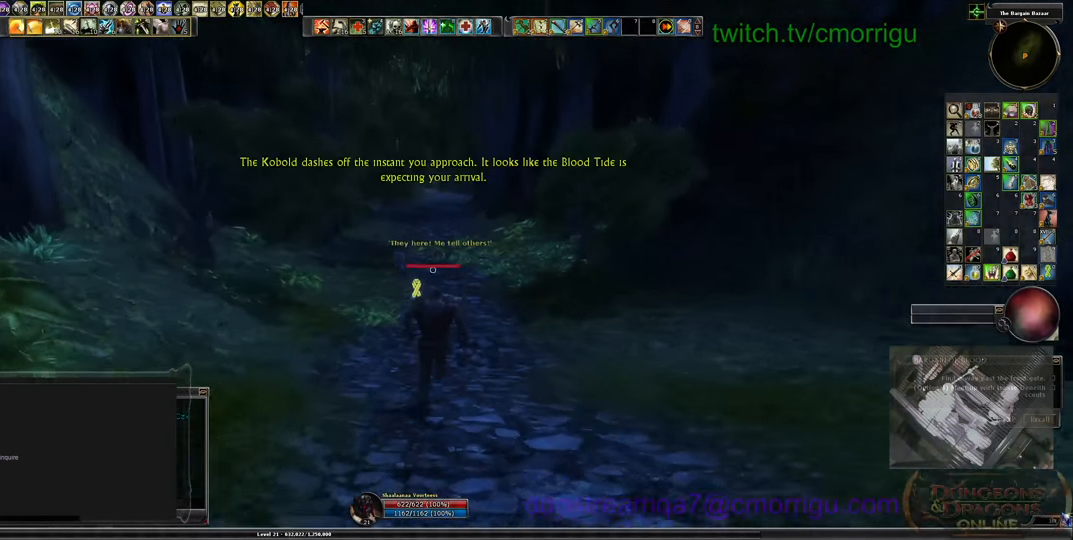
{"keys": ["w"], "events": []}
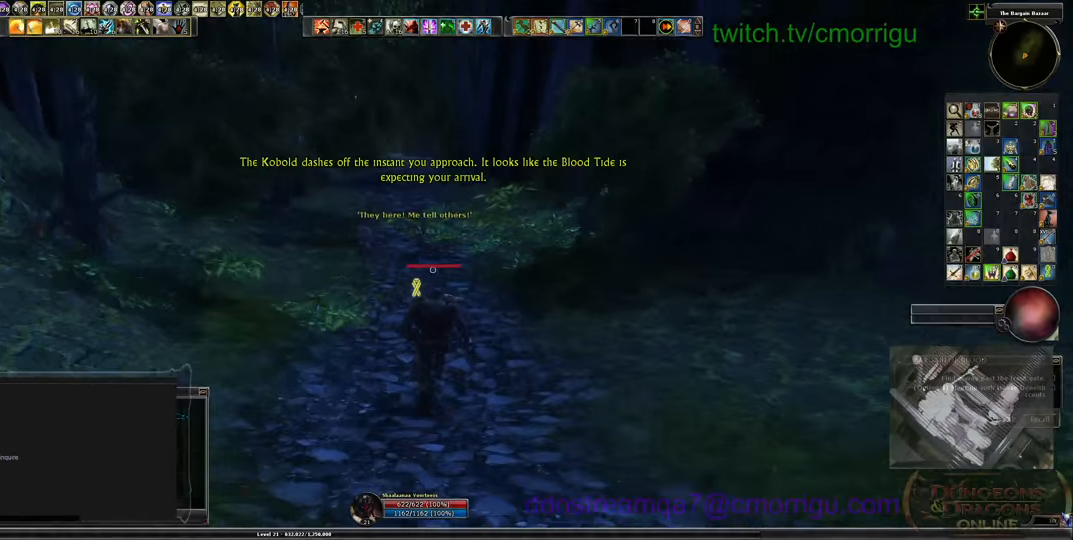
{"keys": [], "events": [[200, "w", "up"]]}